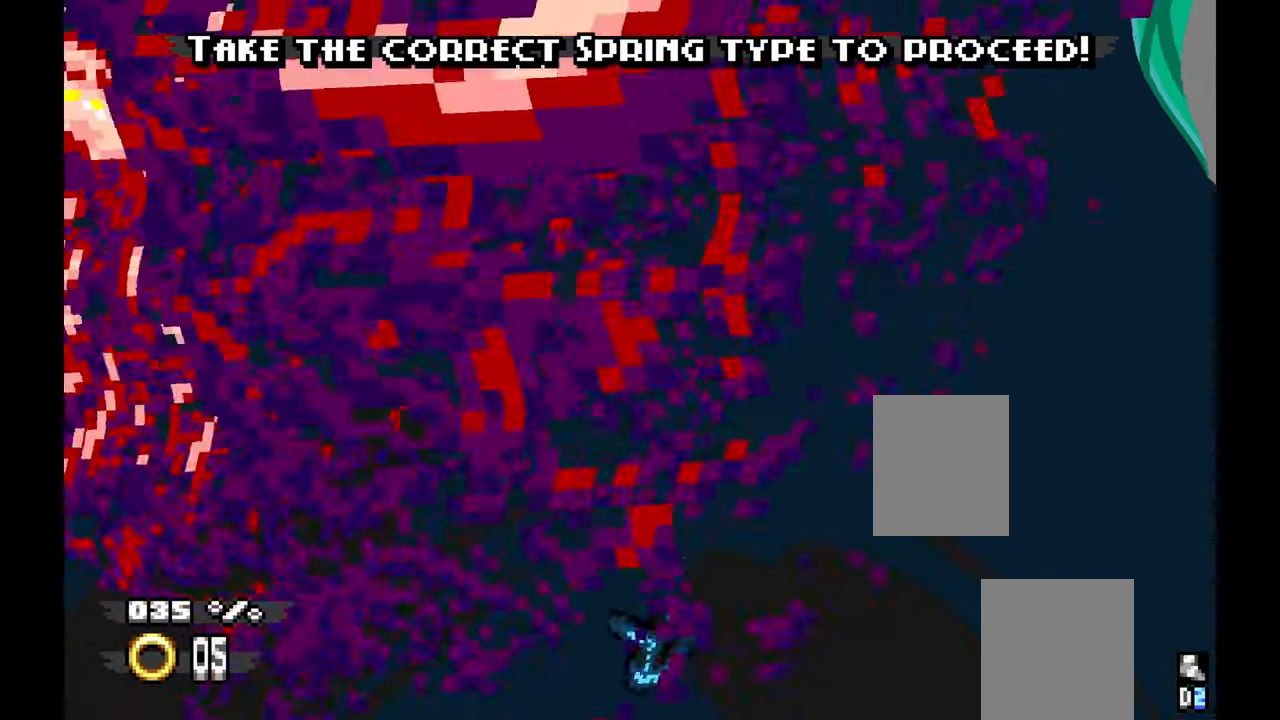
Gameplay with a controller (Xbox layout); each line is a JSON object with the inputs held at the frame after it. "events" lists button and stick changes between this image and that frame as [ms after this image, input, new state], when the widget could be followed in between. Not read: C HOME L2 L3 R1 R2 R3 START TOUCHPAD X Y.
{"buttons": [], "left_stick": "center", "events": [[267, "A", "up"]]}
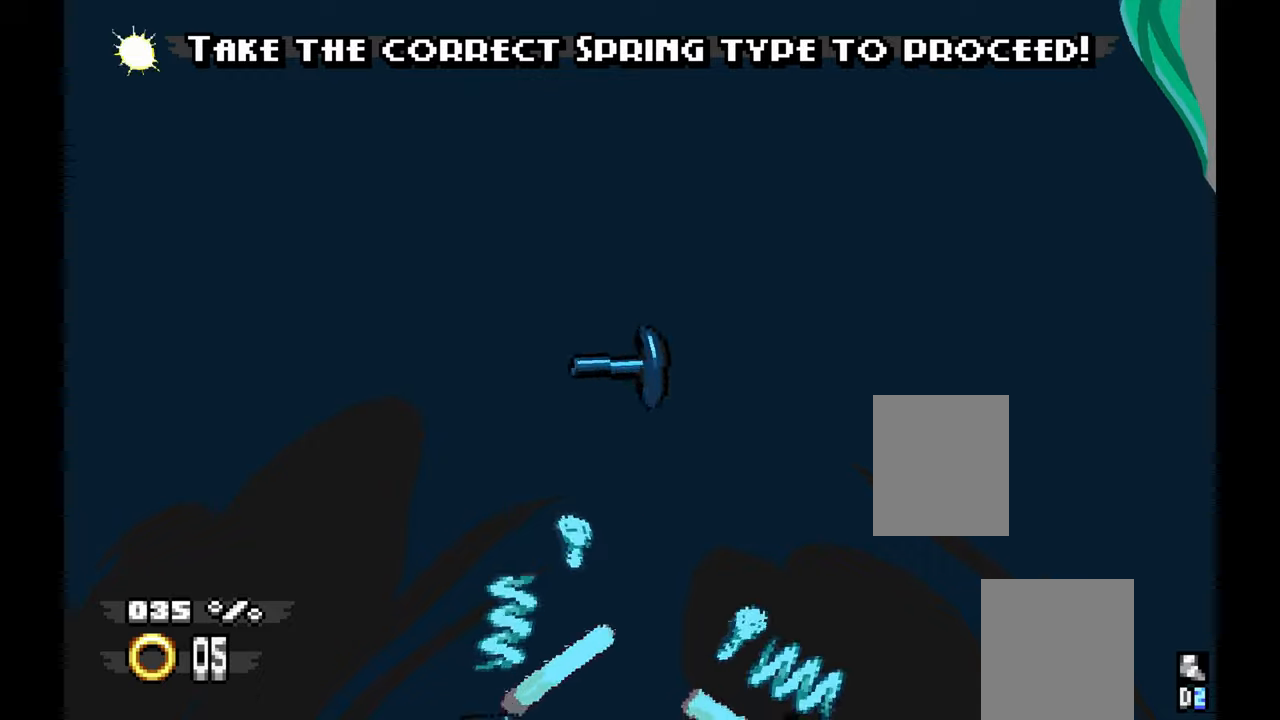
{"buttons": [], "left_stick": "center", "events": []}
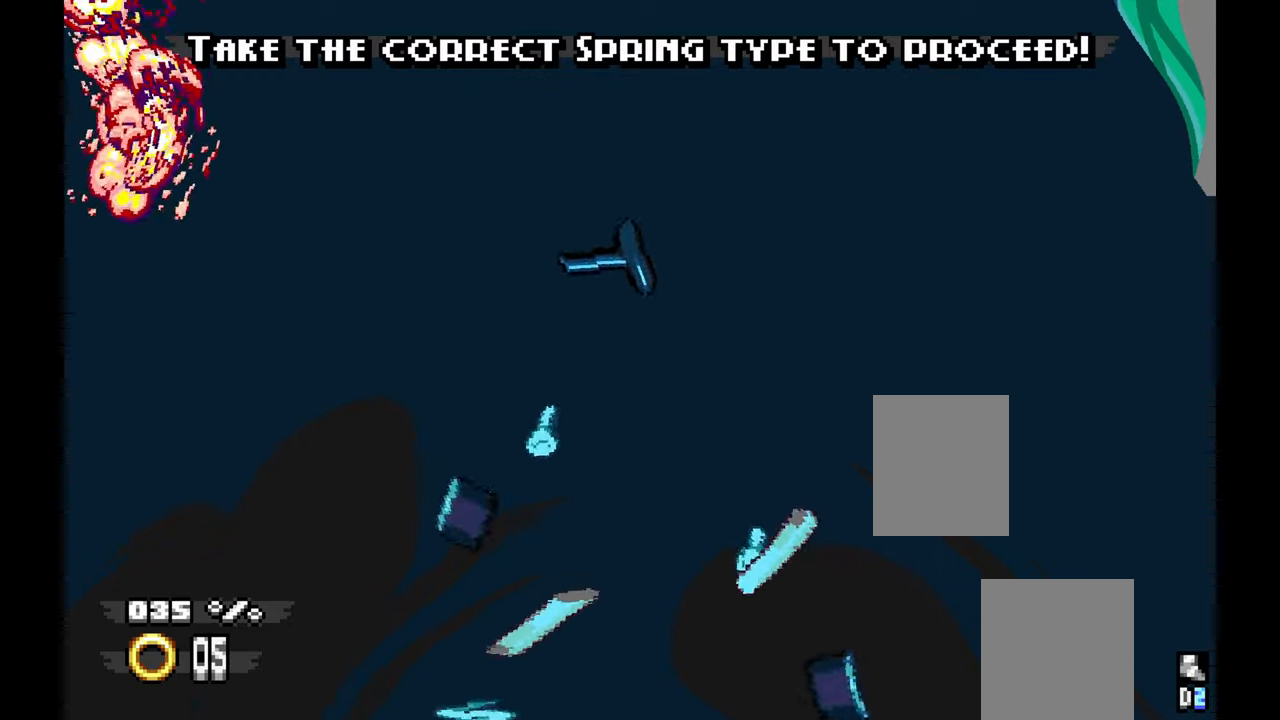
{"buttons": [], "left_stick": "center", "events": []}
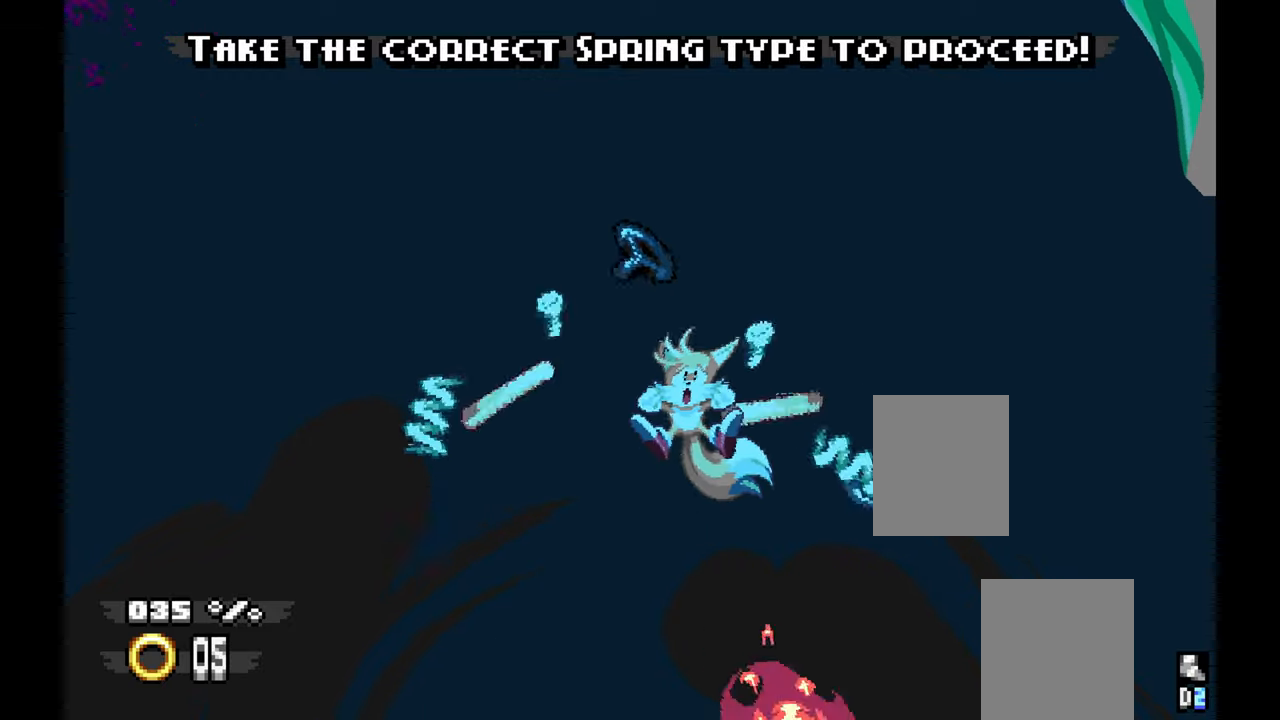
{"buttons": [], "left_stick": "center", "events": []}